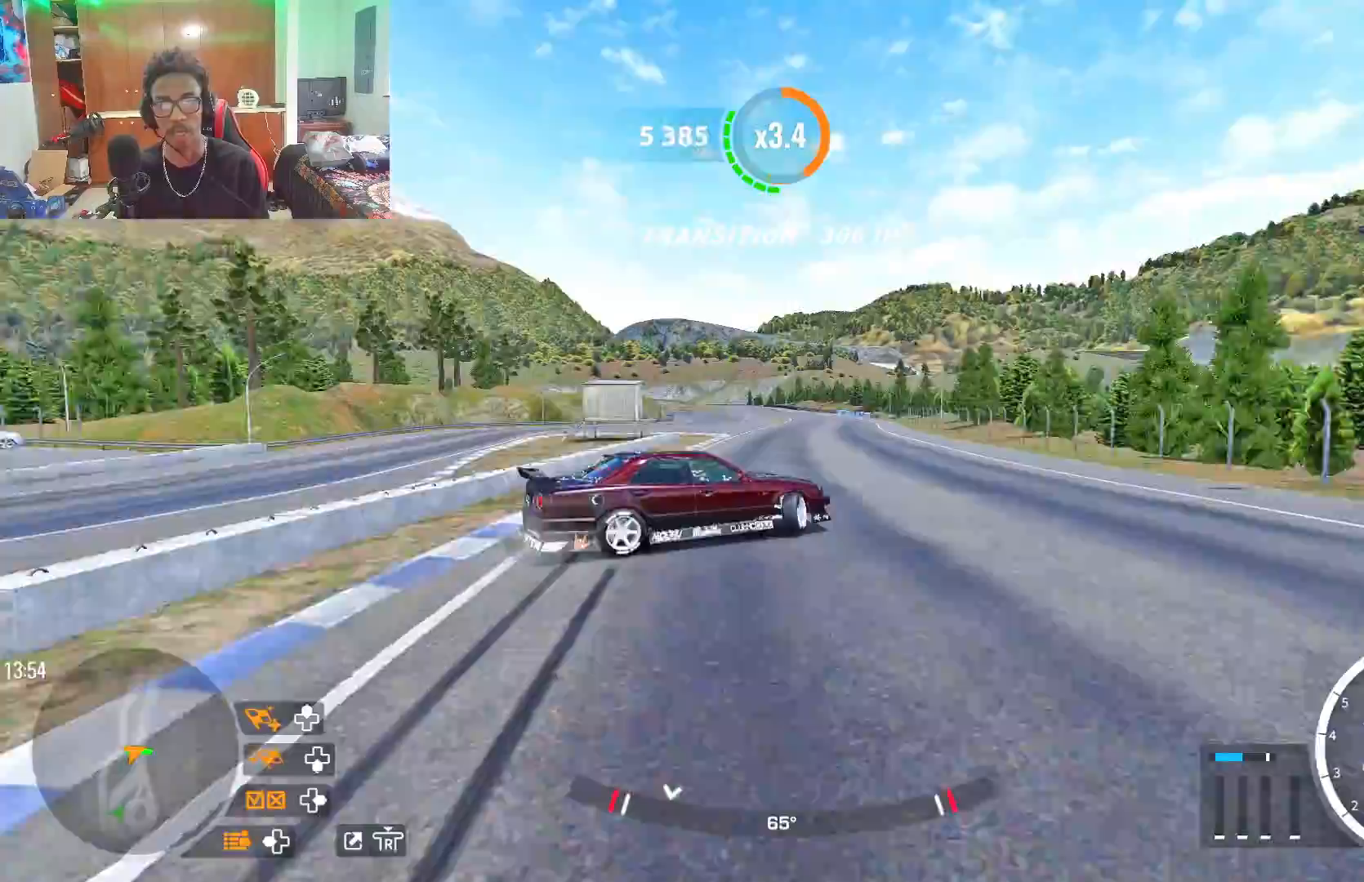
Gameplay with a controller (PlayStation layout); each line is a JSON object with the inputs held at the frame after it. "events" lists button and stick changes between this image and that frame as [ms after this image, input, new state], when the widget could be followed in between.
{"buttons": ["R2"], "left_stick": "up-right", "right_stick": "center", "events": [[67, "R2", "down"]]}
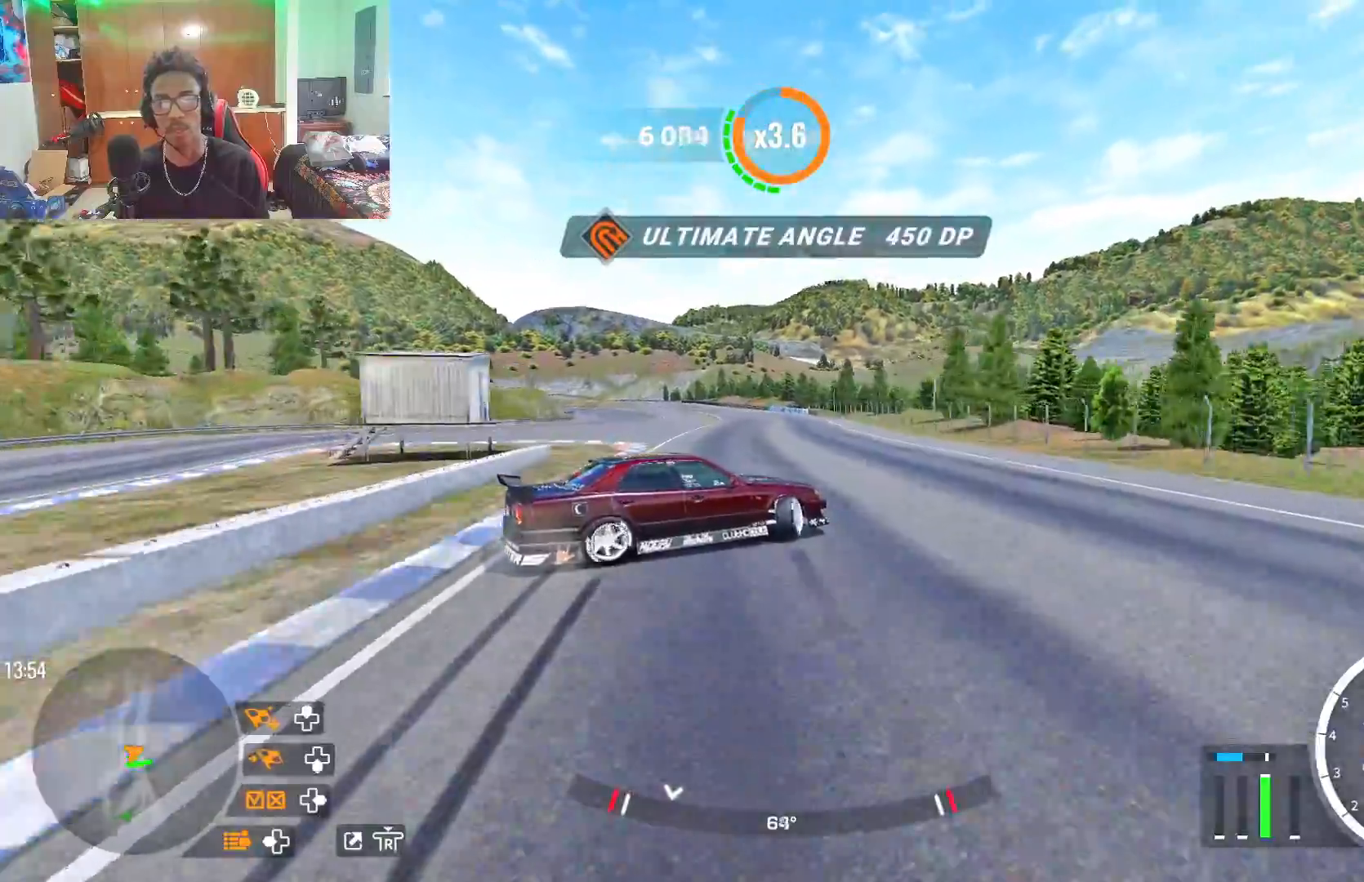
{"buttons": ["R2"], "left_stick": "up", "right_stick": "center", "events": [[100, "R2", "up"], [217, "R2", "down"], [433, "left_stick", "up"]]}
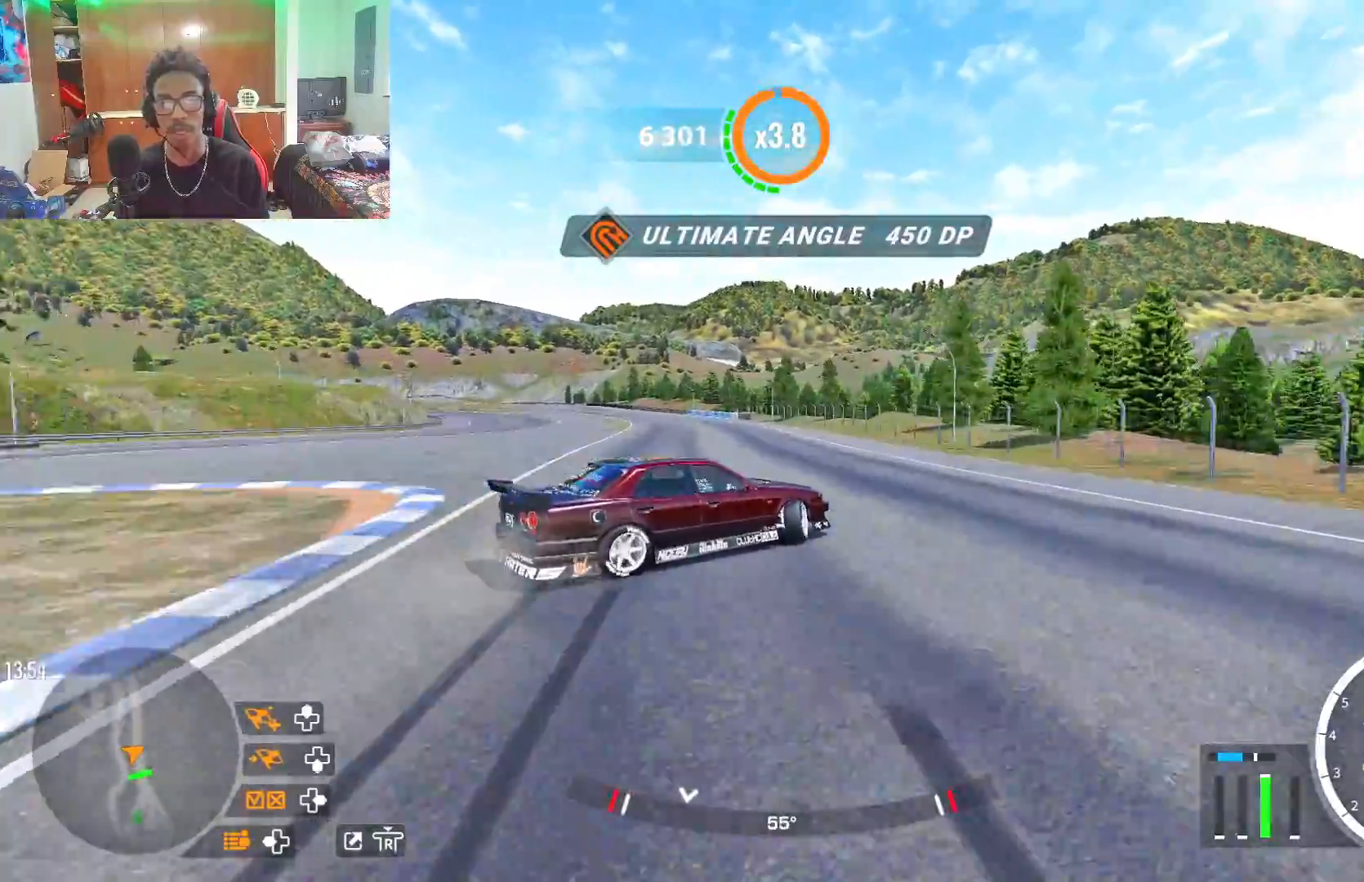
{"buttons": ["R2"], "left_stick": "up-left", "right_stick": "center", "events": [[367, "left_stick", "up-left"]]}
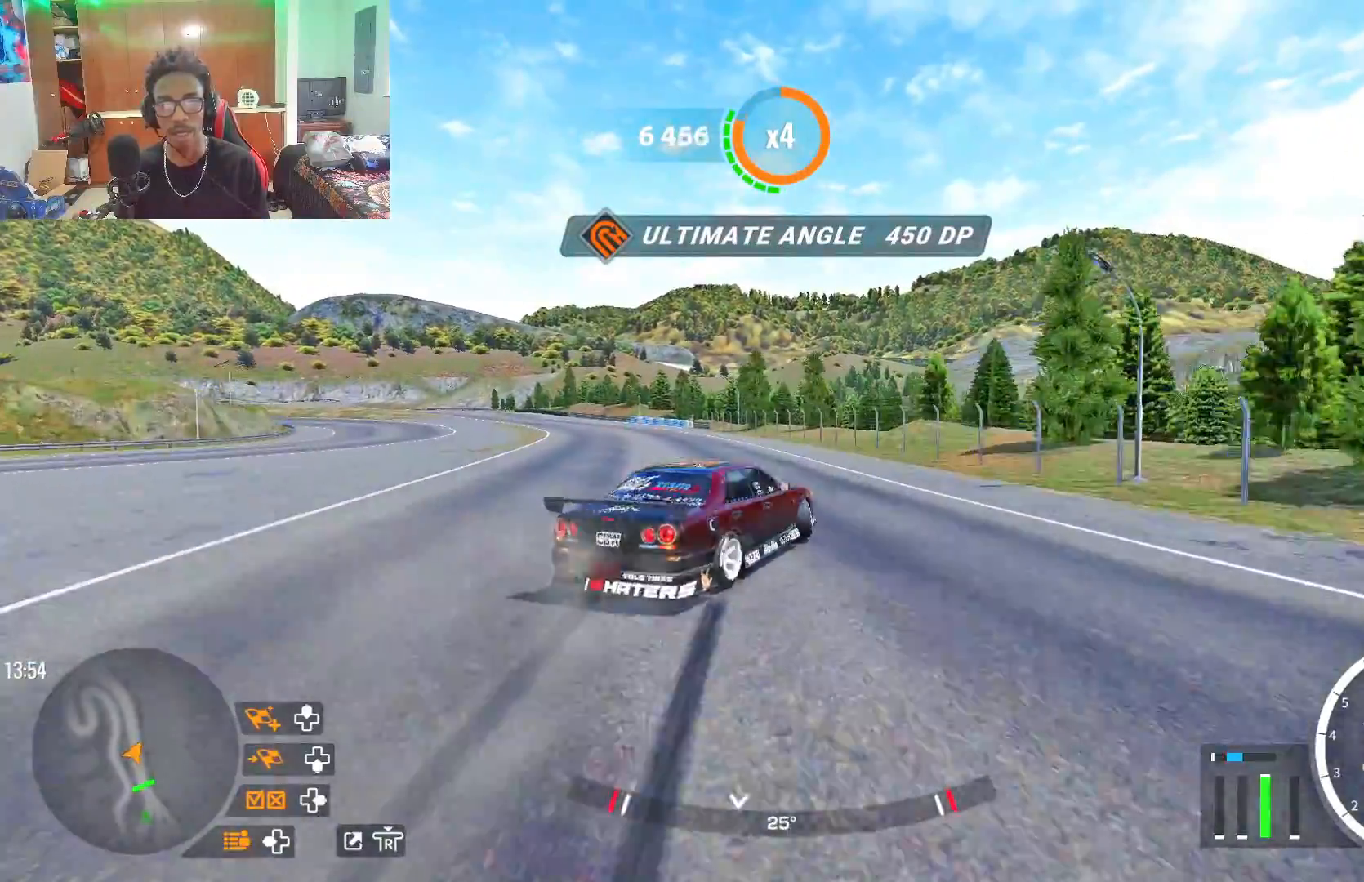
{"buttons": [], "left_stick": "up-left", "right_stick": "center", "events": [[417, "R2", "up"]]}
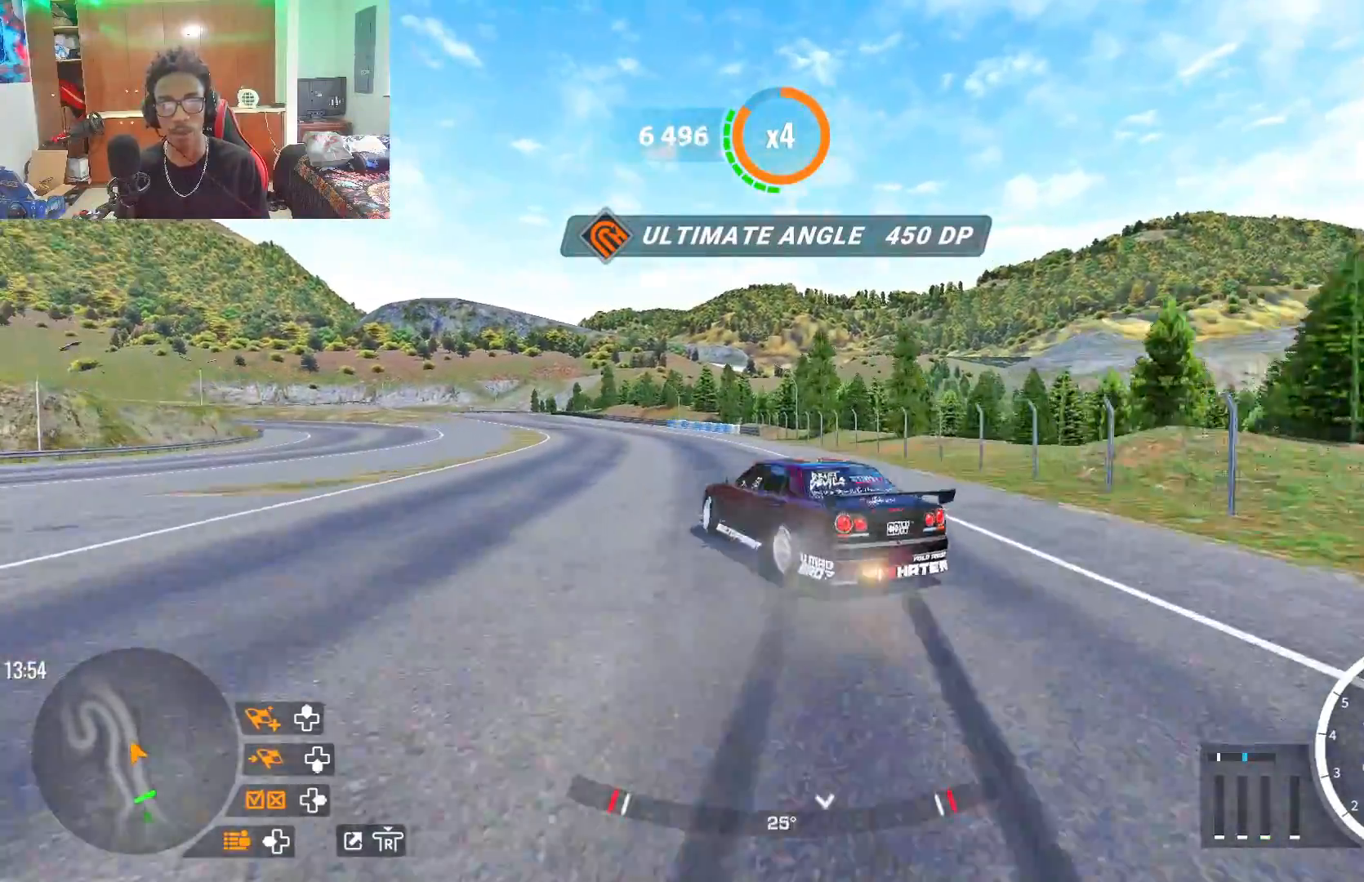
{"buttons": ["R2"], "left_stick": "up-left", "right_stick": "center", "events": [[167, "R2", "down"]]}
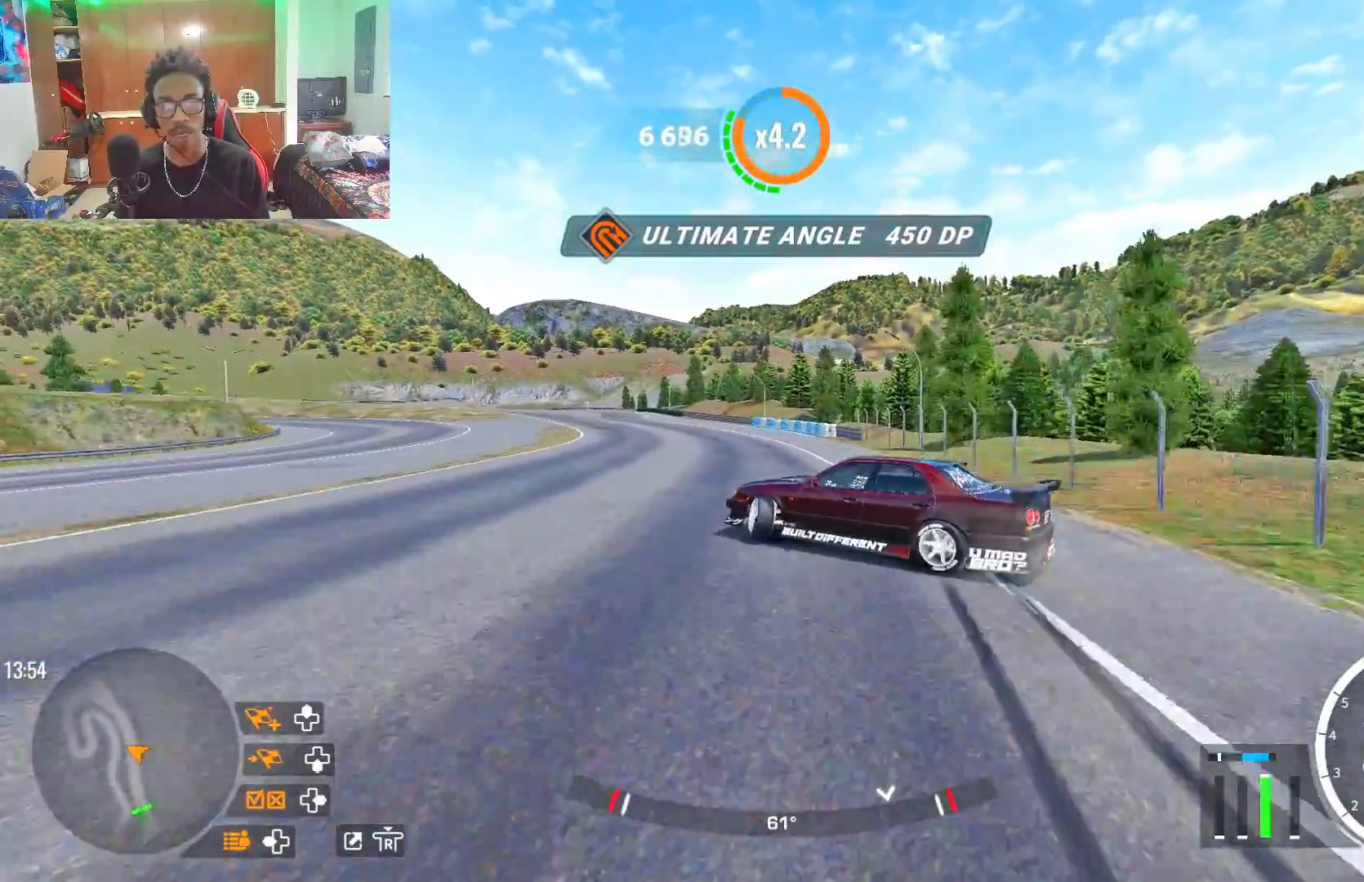
{"buttons": ["L2", "R2"], "left_stick": "up-left", "right_stick": "center", "events": [[167, "L2", "down"], [300, "L2", "up"], [450, "L2", "down"]]}
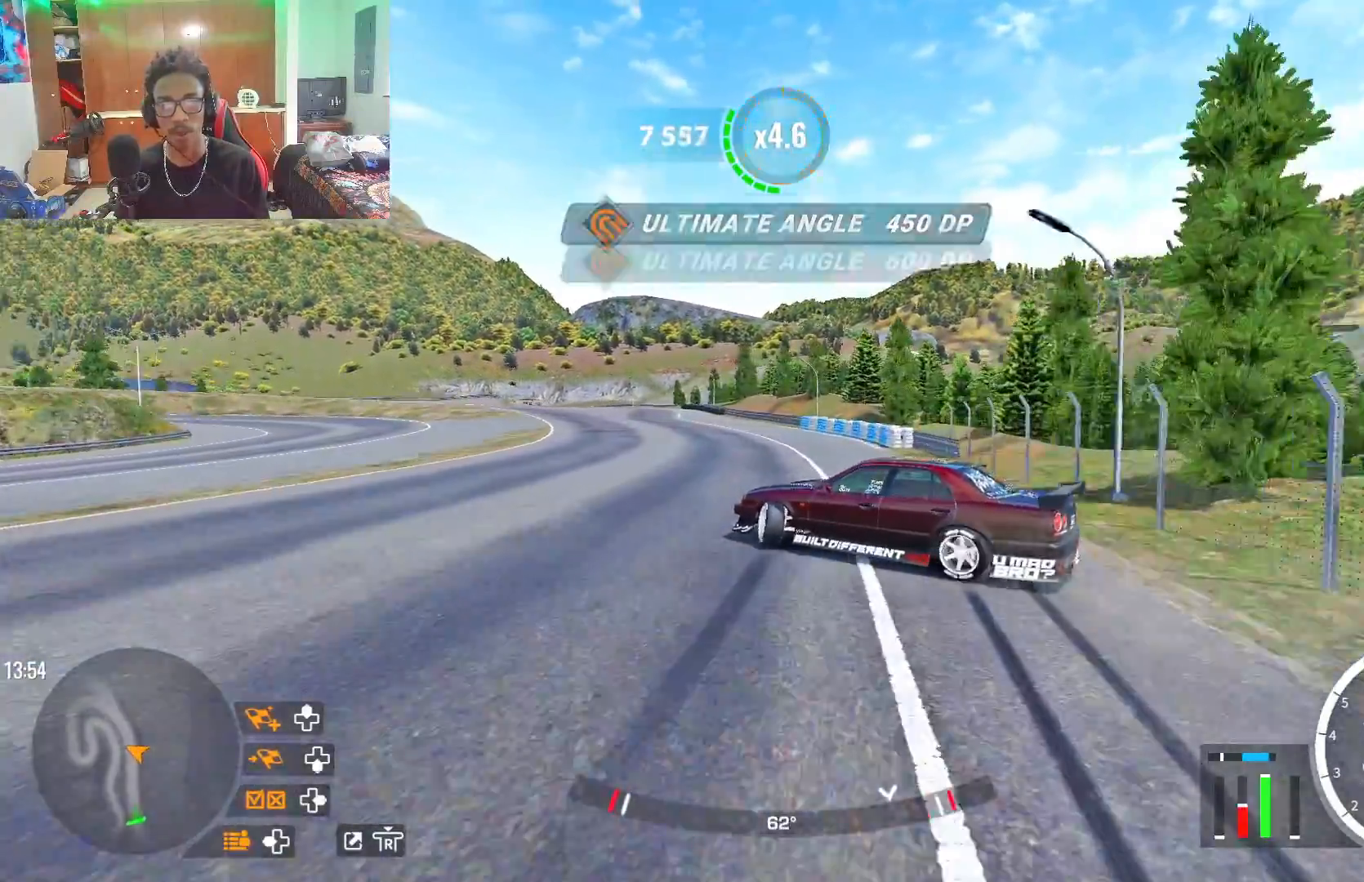
{"buttons": ["L2", "R2"], "left_stick": "up-left", "right_stick": "center", "events": [[133, "L2", "up"], [383, "L2", "down"]]}
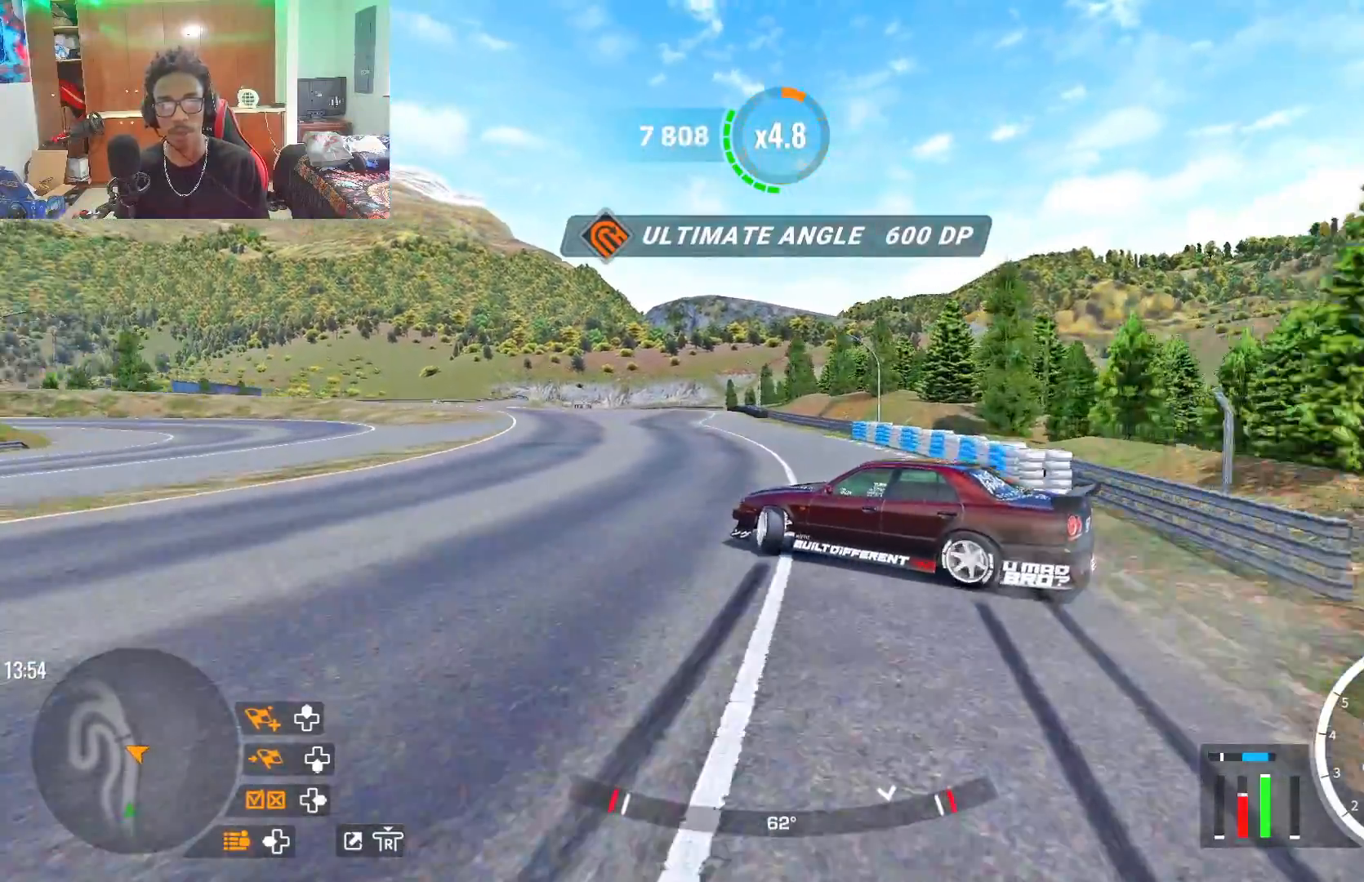
{"buttons": ["R2"], "left_stick": "up-left", "right_stick": "center", "events": [[50, "L2", "up"], [117, "L2", "down"], [233, "L2", "up"], [250, "R2", "up"], [367, "R2", "down"]]}
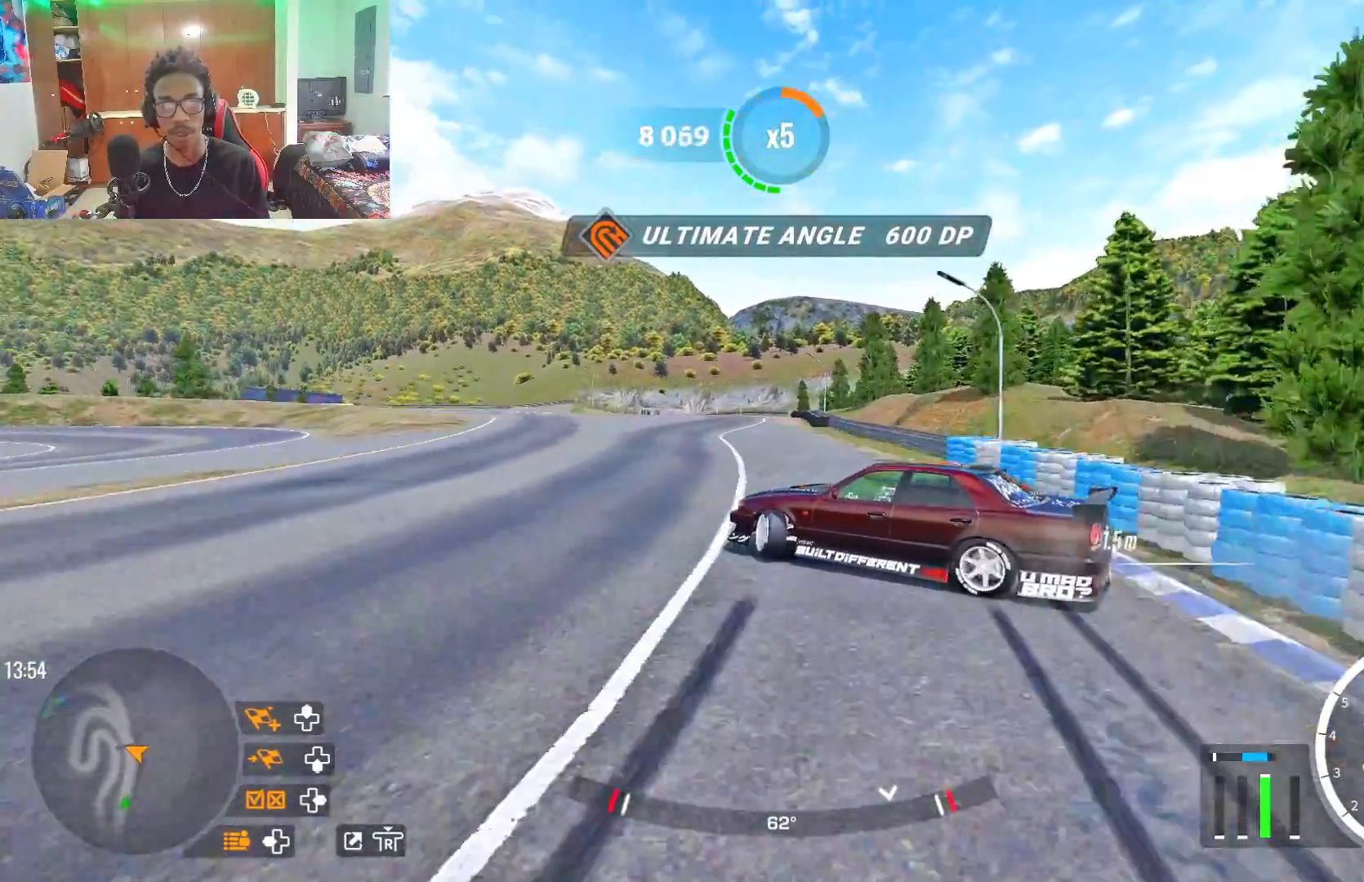
{"buttons": ["R2"], "left_stick": "up-left", "right_stick": "center", "events": [[200, "R2", "up"], [267, "R2", "down"]]}
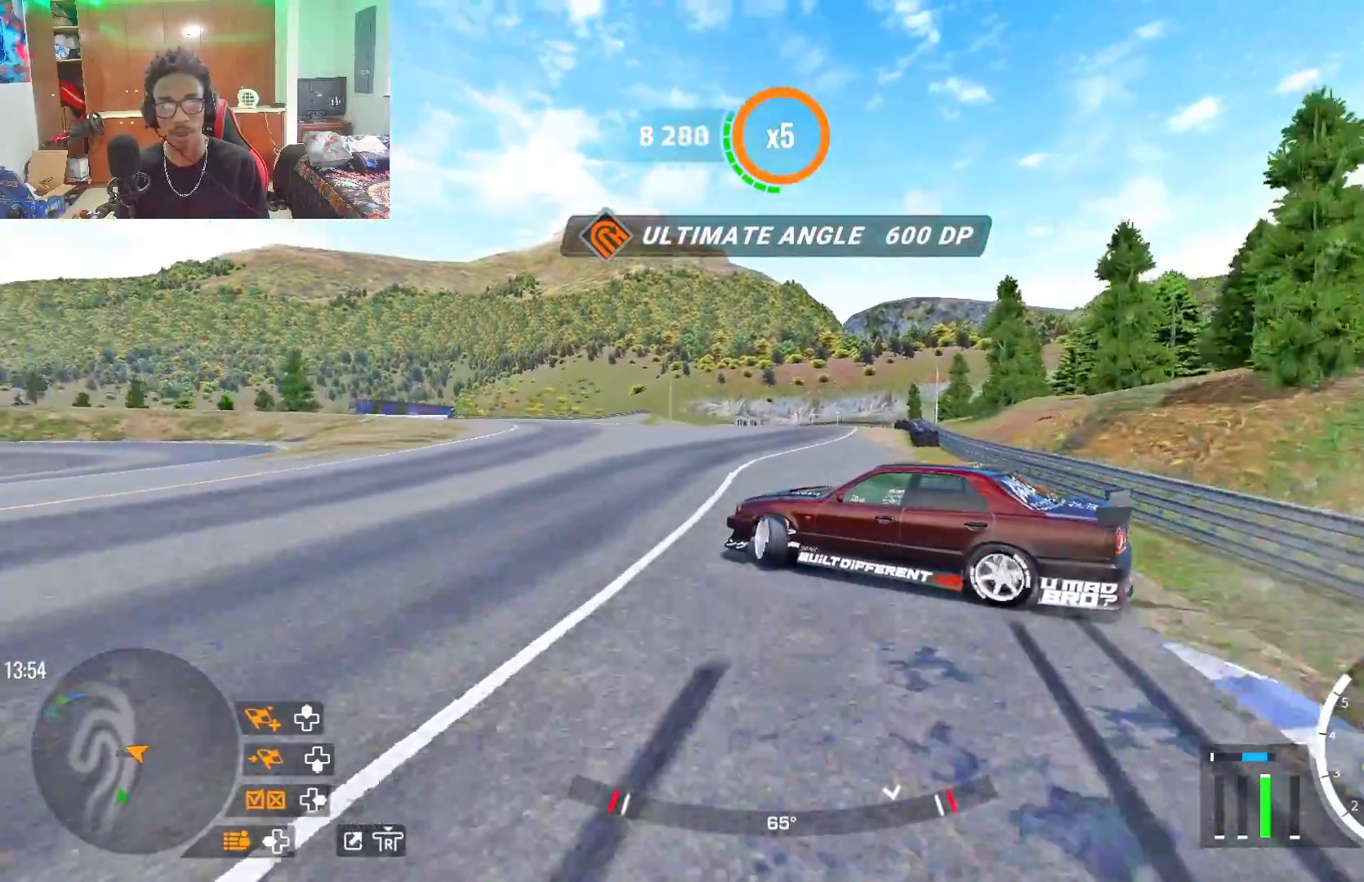
{"buttons": ["R2"], "left_stick": "up-left", "right_stick": "center", "events": []}
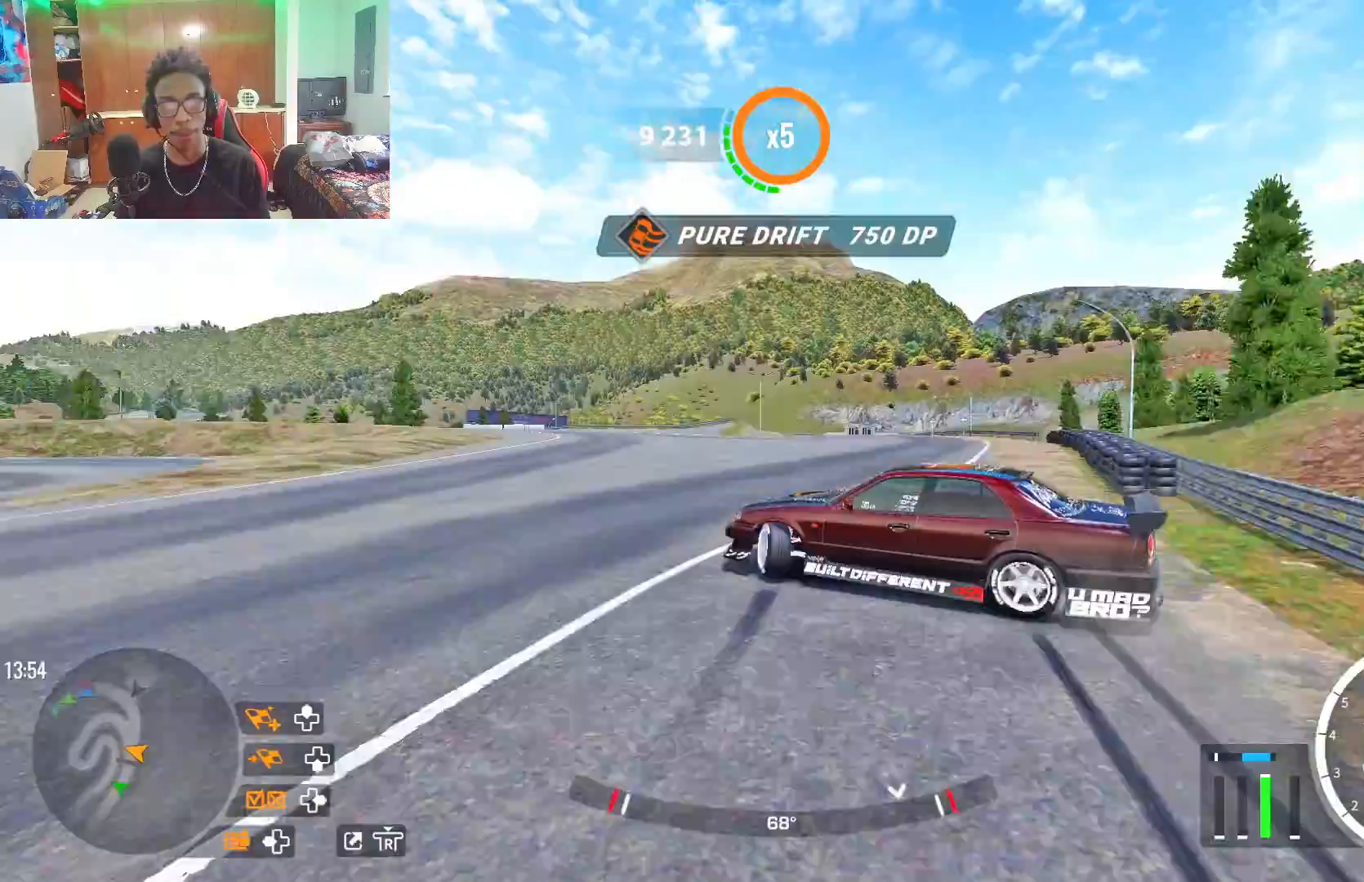
{"buttons": ["R2"], "left_stick": "up-left", "right_stick": "center", "events": []}
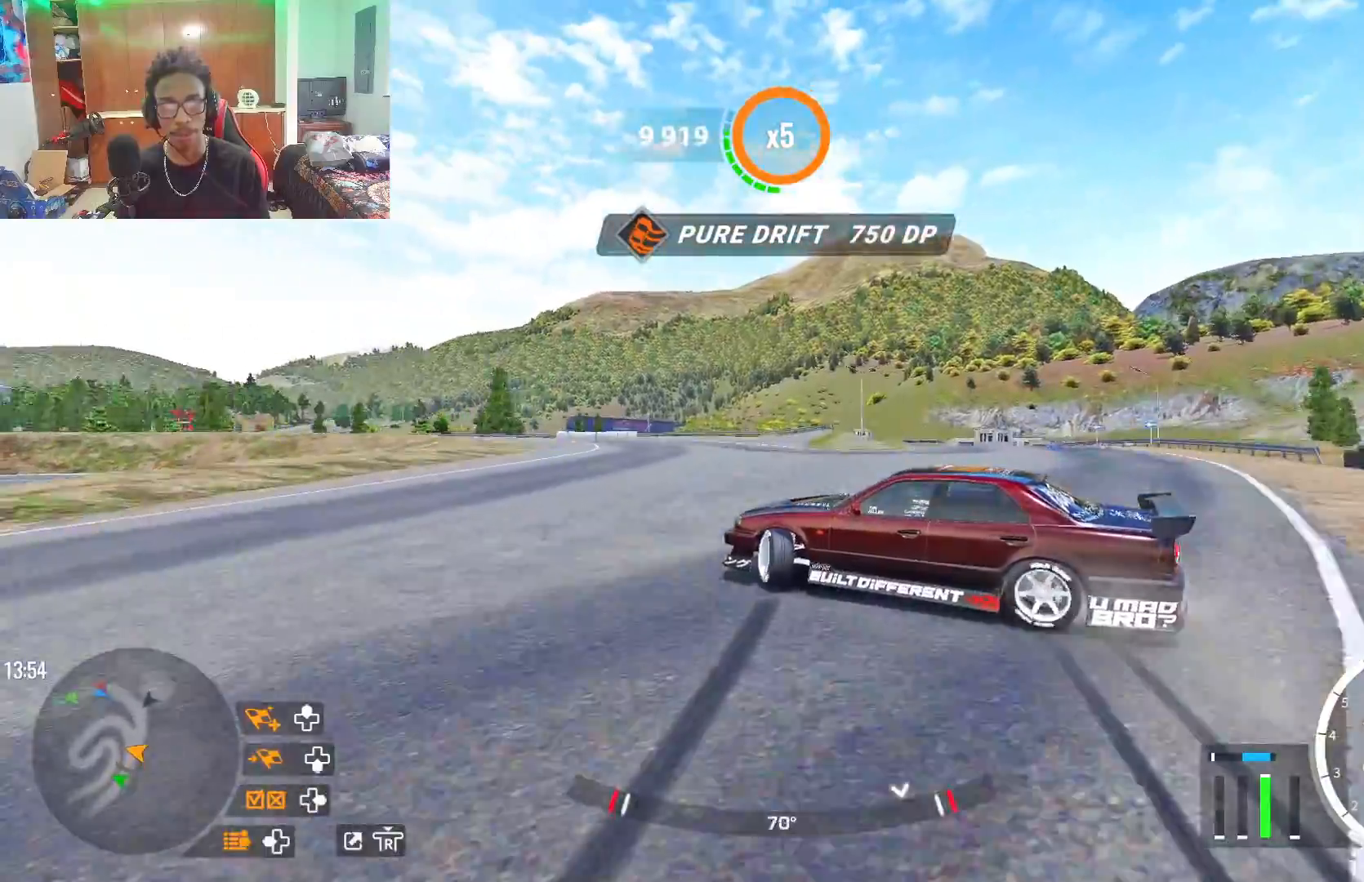
{"buttons": ["R2"], "left_stick": "up-left", "right_stick": "center", "events": [[233, "R2", "up"], [250, "L1", "down"], [383, "L1", "up"], [500, "R2", "down"]]}
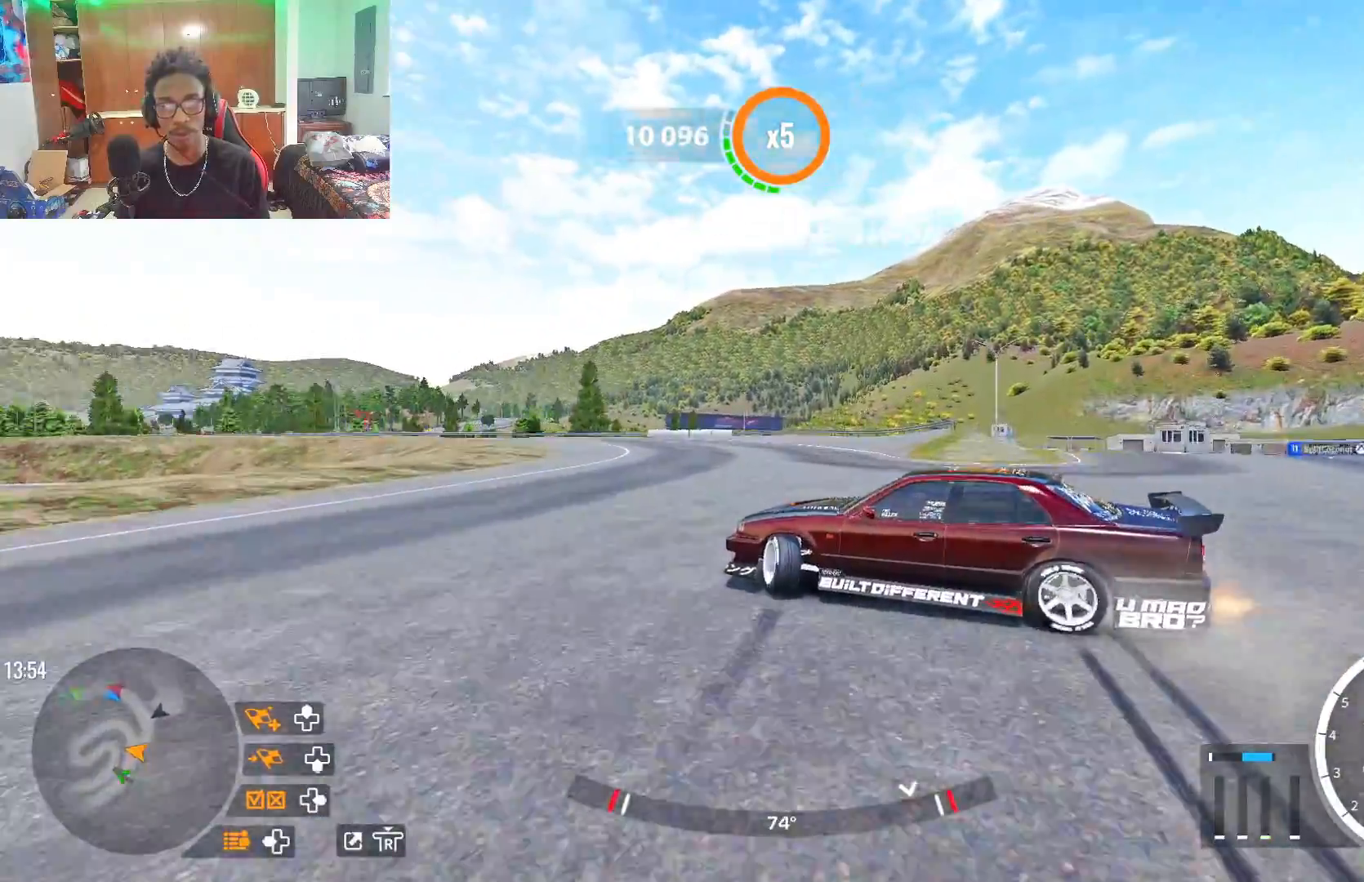
{"buttons": ["R2"], "left_stick": "up-left", "right_stick": "center", "events": []}
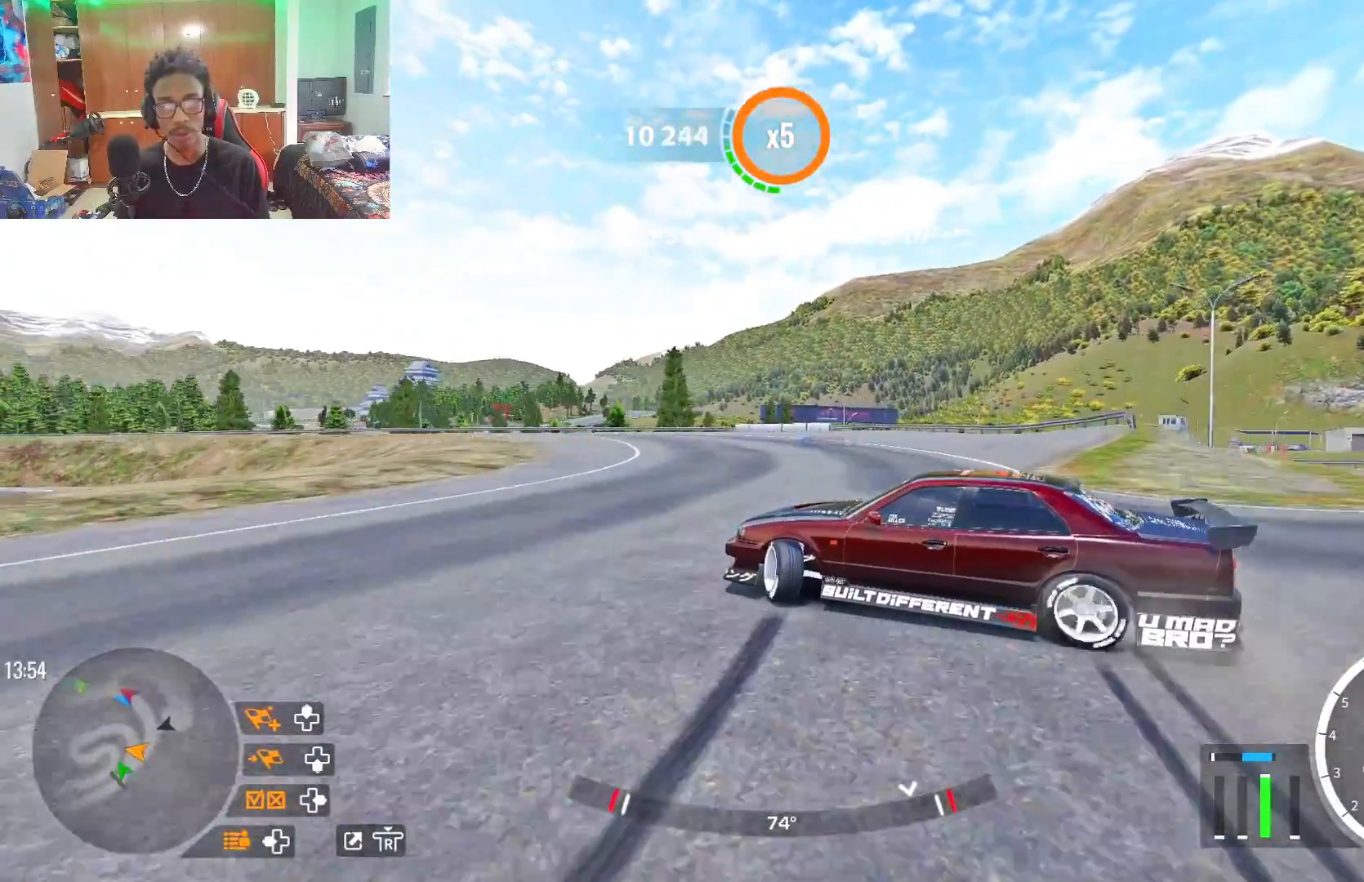
{"buttons": ["R2"], "left_stick": "up-left", "right_stick": "center", "events": [[17, "R2", "up"], [117, "R2", "down"]]}
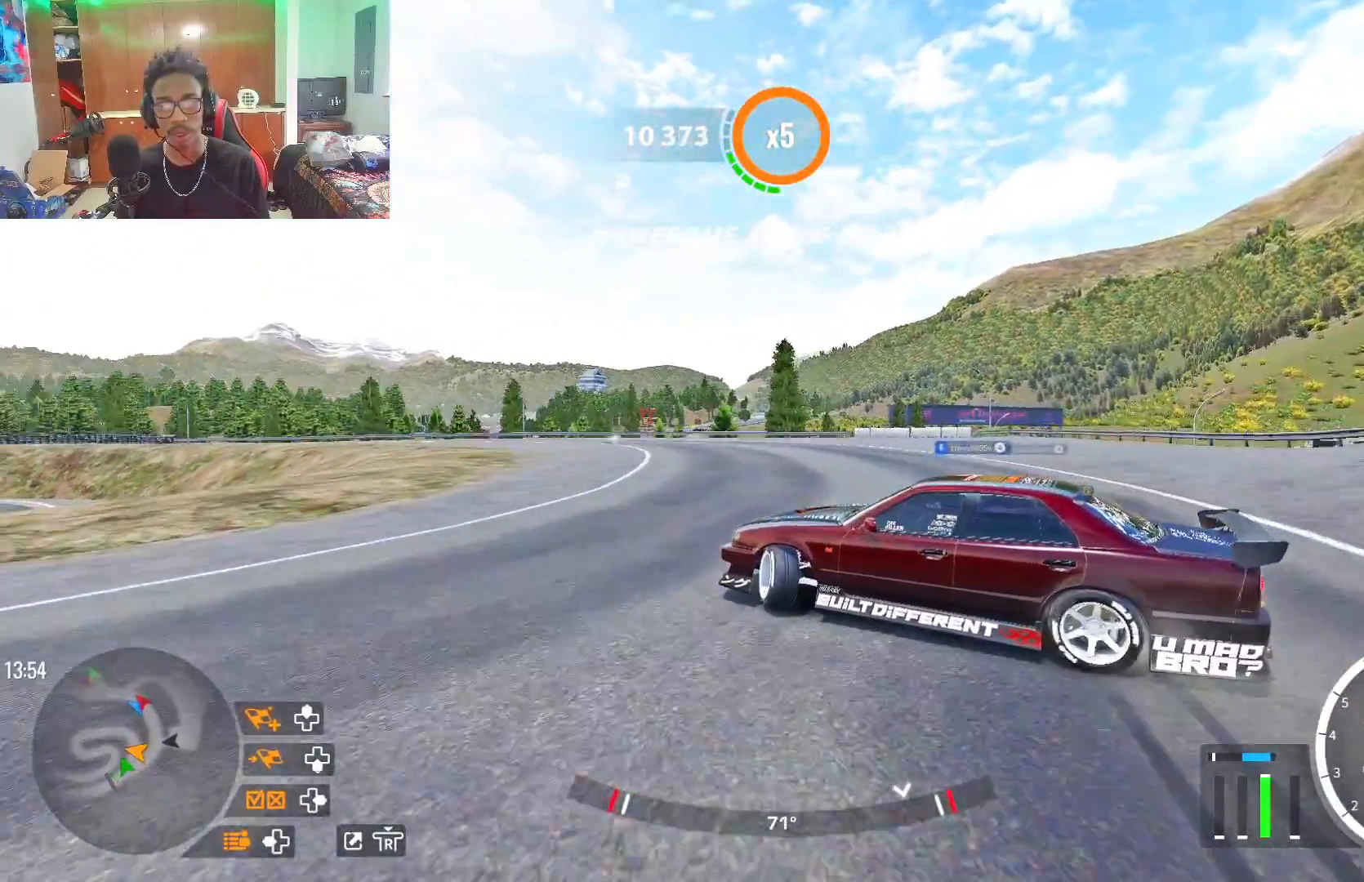
{"buttons": ["R2"], "left_stick": "up-left", "right_stick": "down", "events": [[100, "R2", "up"], [183, "right_stick", "down"], [217, "R2", "down"]]}
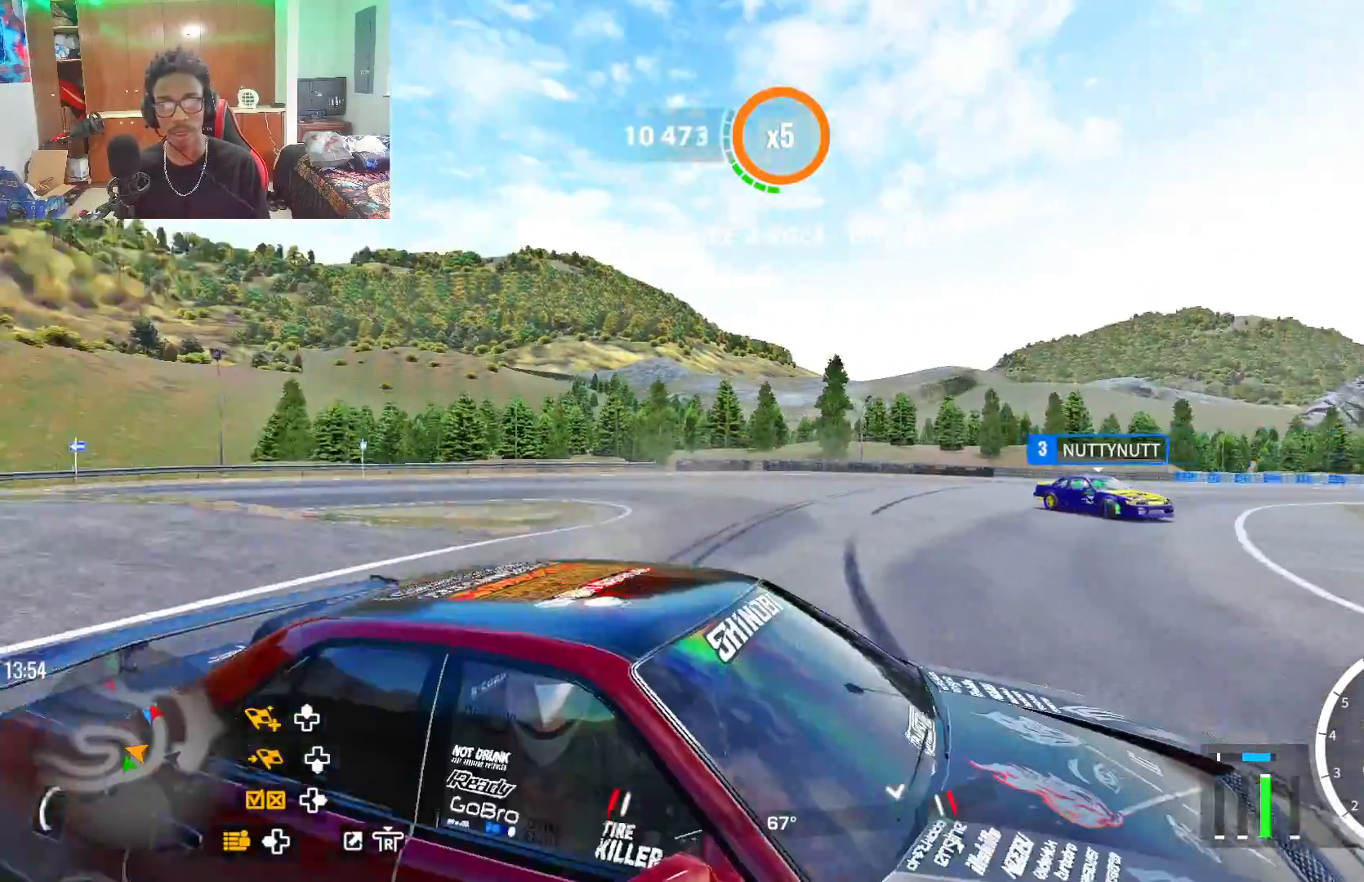
{"buttons": [], "left_stick": "up-left", "right_stick": "center", "events": [[450, "R2", "up"], [450, "right_stick", "center"]]}
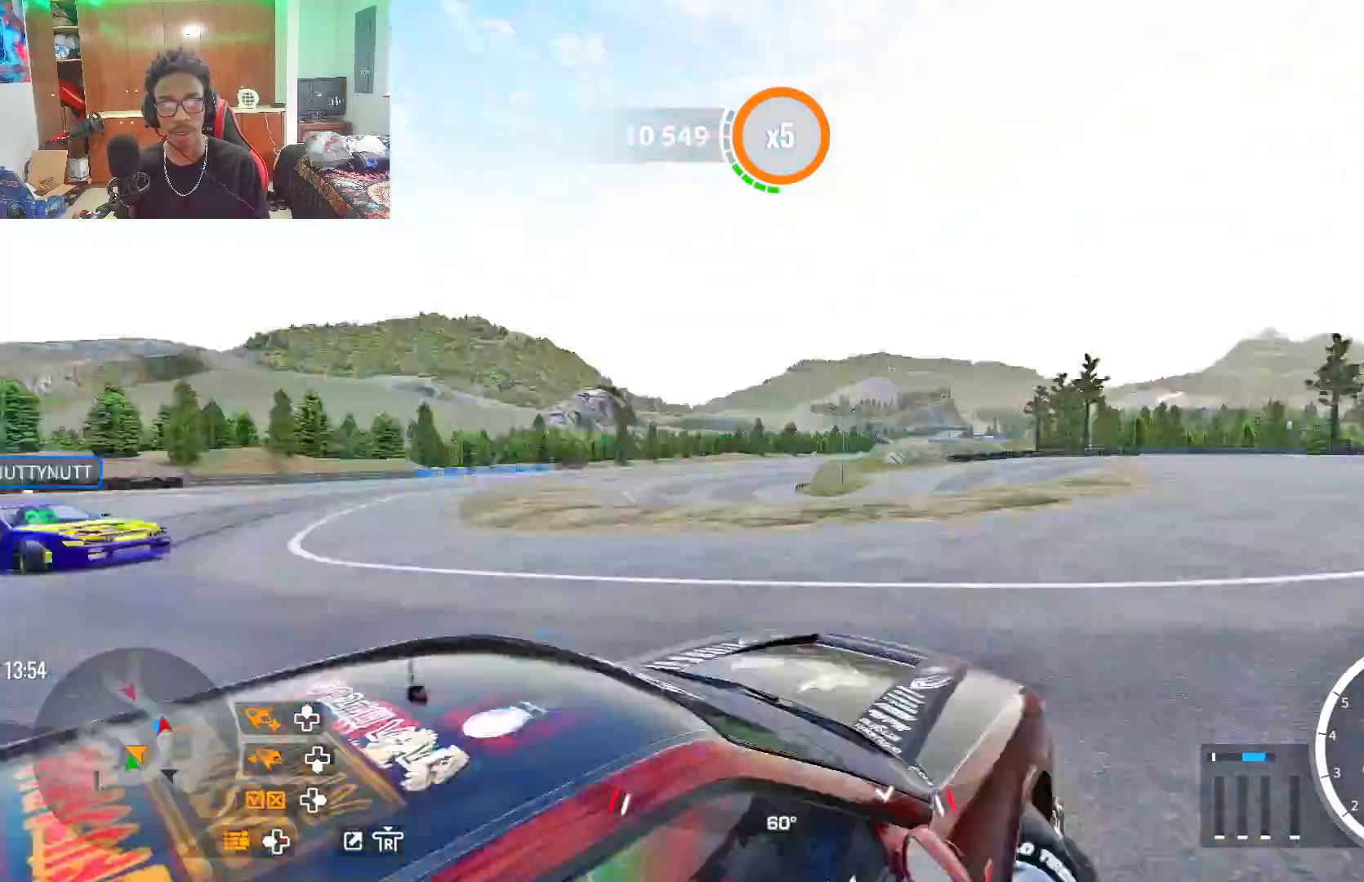
{"buttons": ["R2"], "left_stick": "up-left", "right_stick": "center", "events": [[33, "R2", "down"]]}
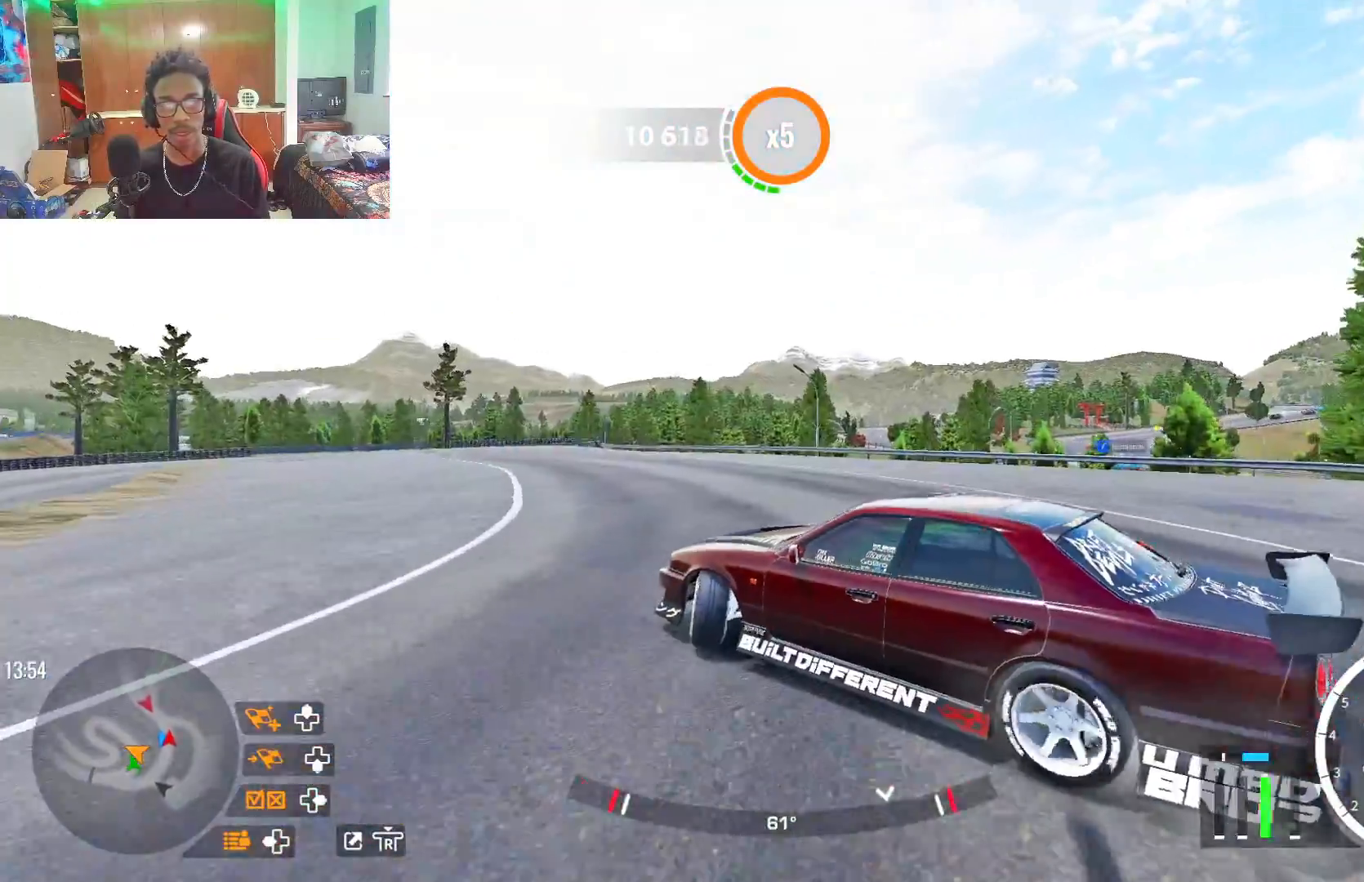
{"buttons": ["R2"], "left_stick": "up", "right_stick": "center", "events": [[100, "R2", "up"], [217, "R2", "down"], [233, "left_stick", "up"]]}
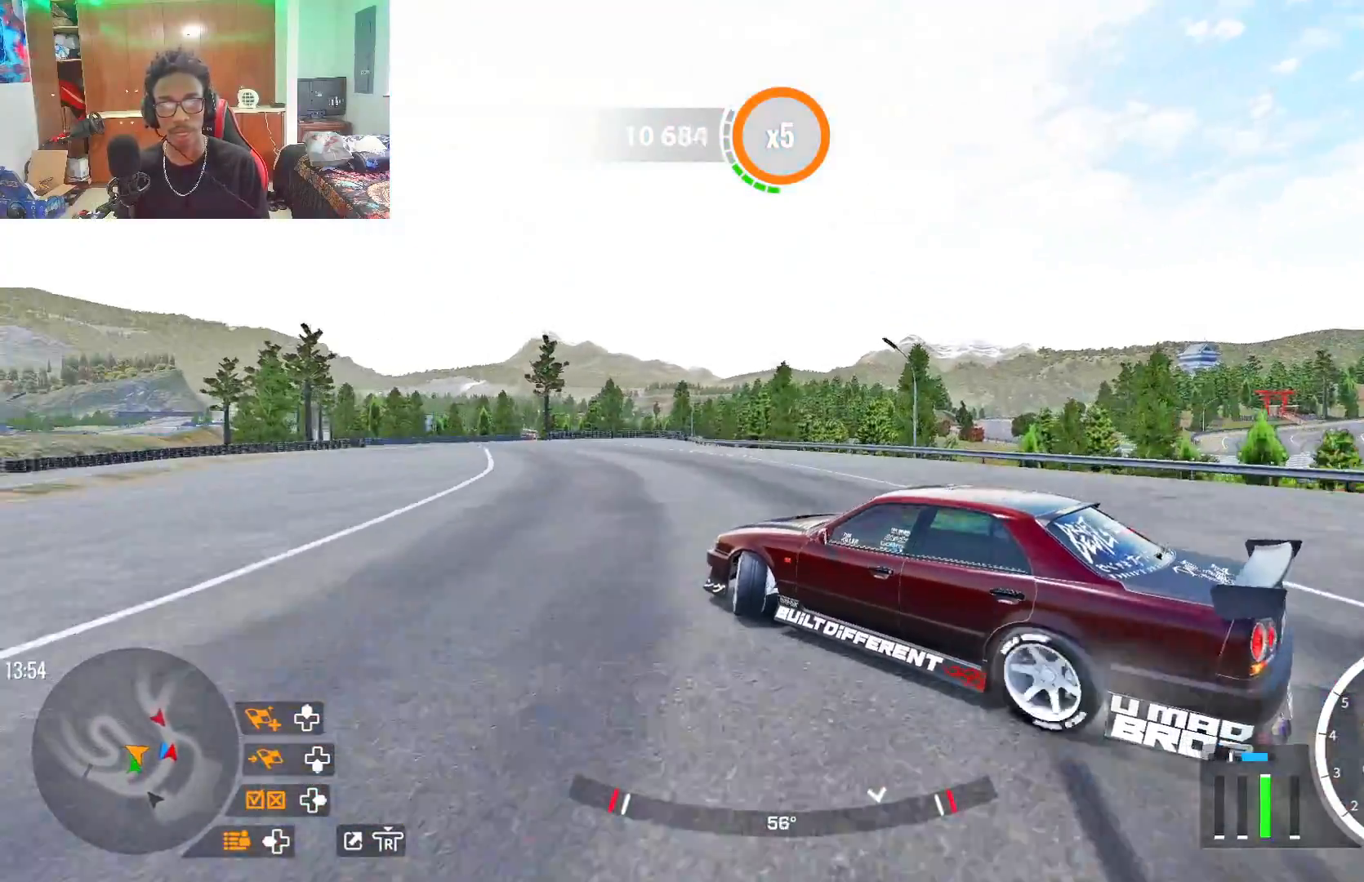
{"buttons": ["R2"], "left_stick": "up", "right_stick": "center", "events": [[383, "R1", "down"], [467, "R1", "up"]]}
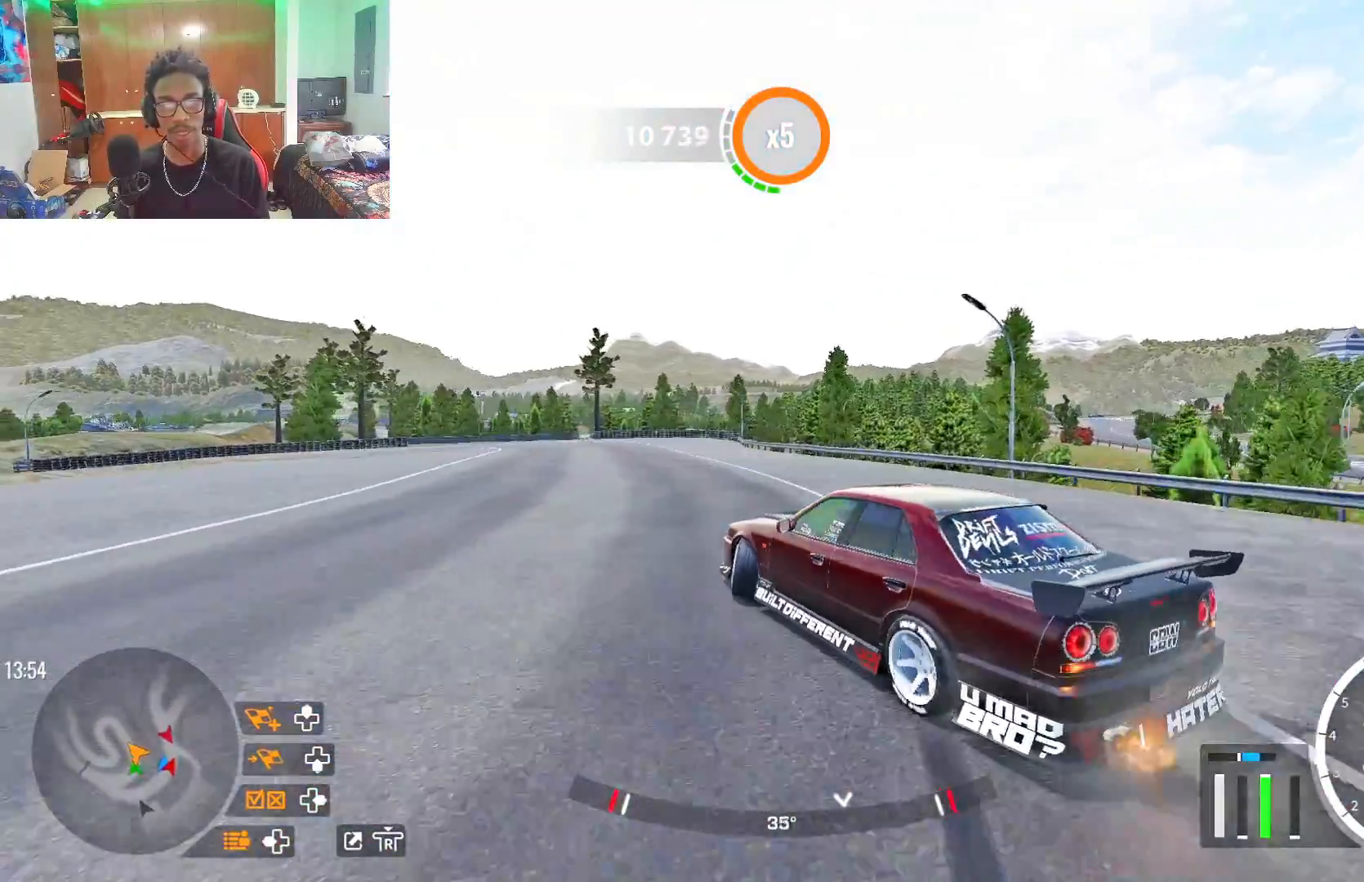
{"buttons": ["R2"], "left_stick": "up-left", "right_stick": "center", "events": [[500, "left_stick", "up-left"]]}
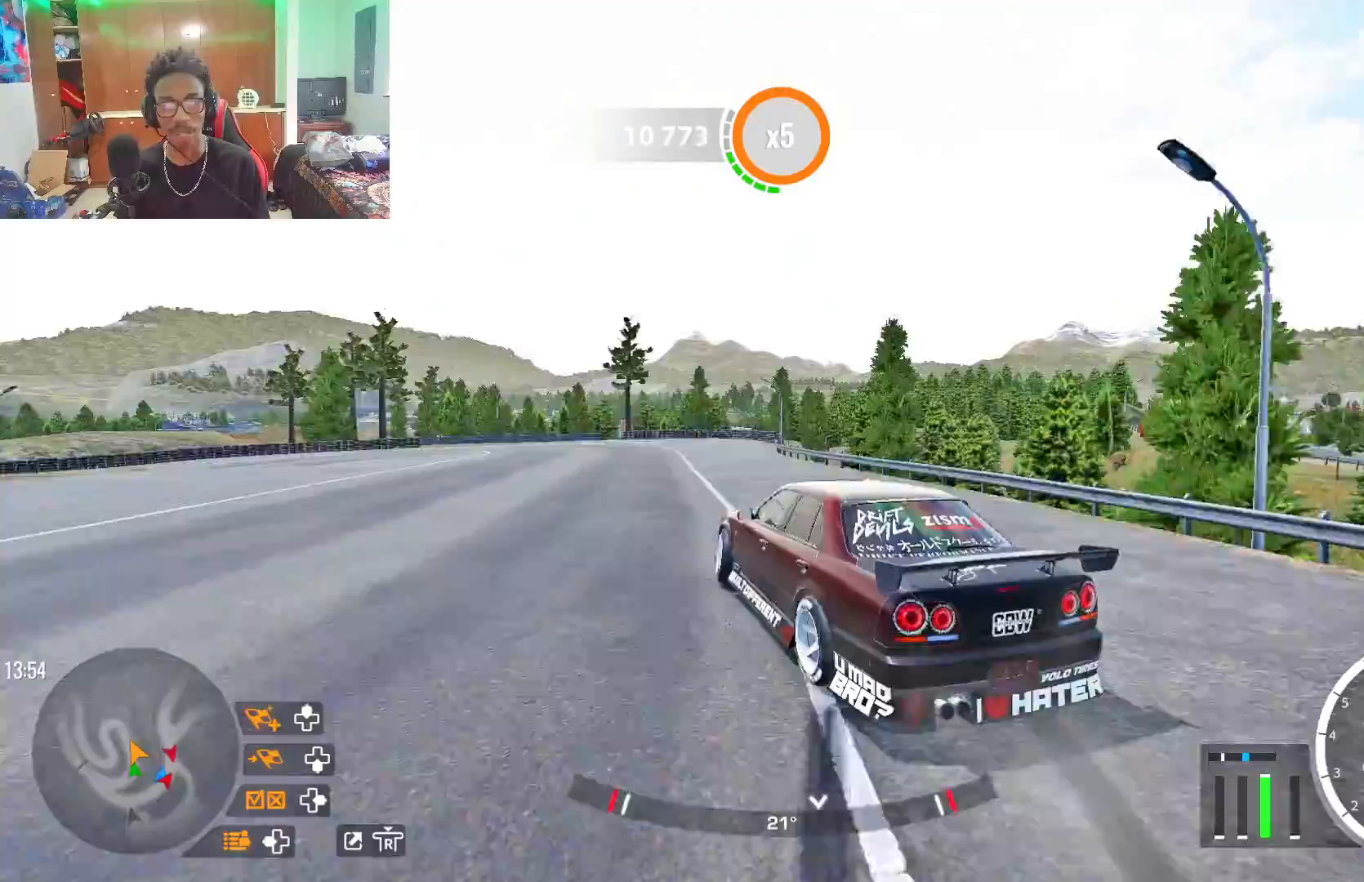
{"buttons": [], "left_stick": "up-left", "right_stick": "center", "events": [[317, "L2", "down"], [417, "L2", "up"], [450, "R2", "up"]]}
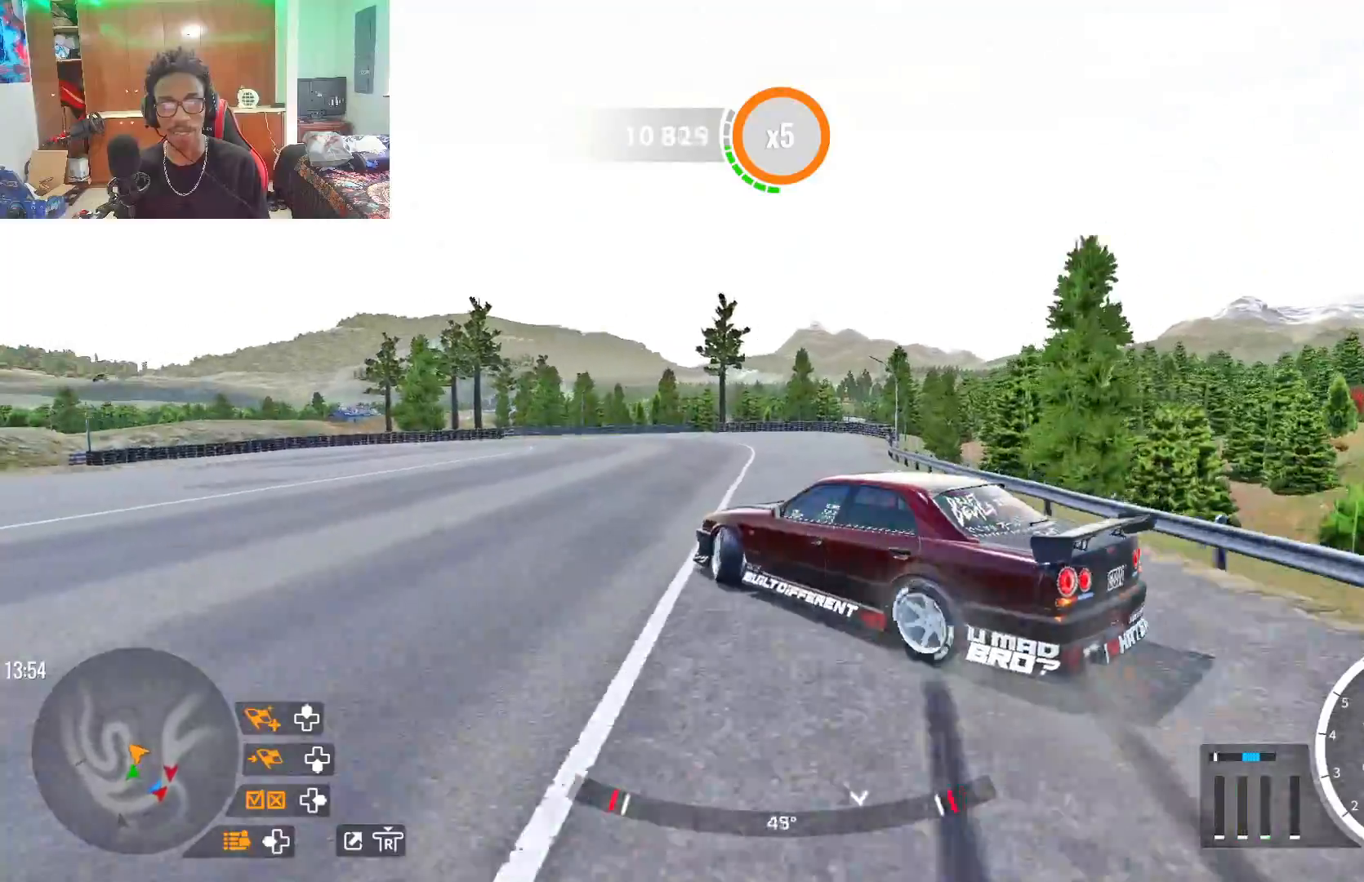
{"buttons": ["CROSS", "L2", "R2"], "left_stick": "up-left", "right_stick": "center", "events": [[33, "CROSS", "down"], [67, "L1", "down"], [183, "L1", "up"], [300, "R2", "down"], [483, "L2", "down"]]}
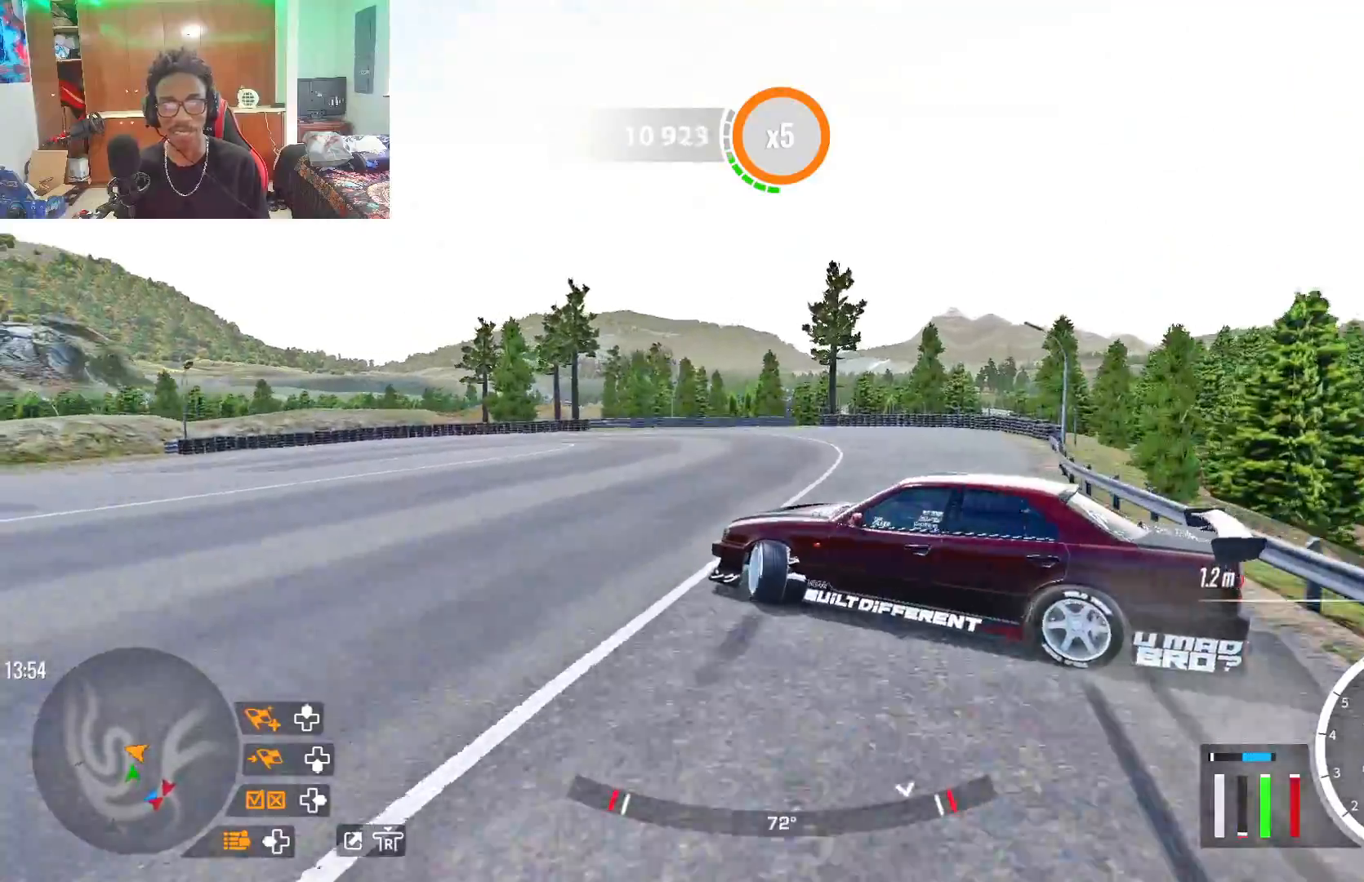
{"buttons": [], "left_stick": "up-left", "right_stick": "center", "events": [[17, "CROSS", "up"], [83, "L2", "up"], [500, "R2", "up"]]}
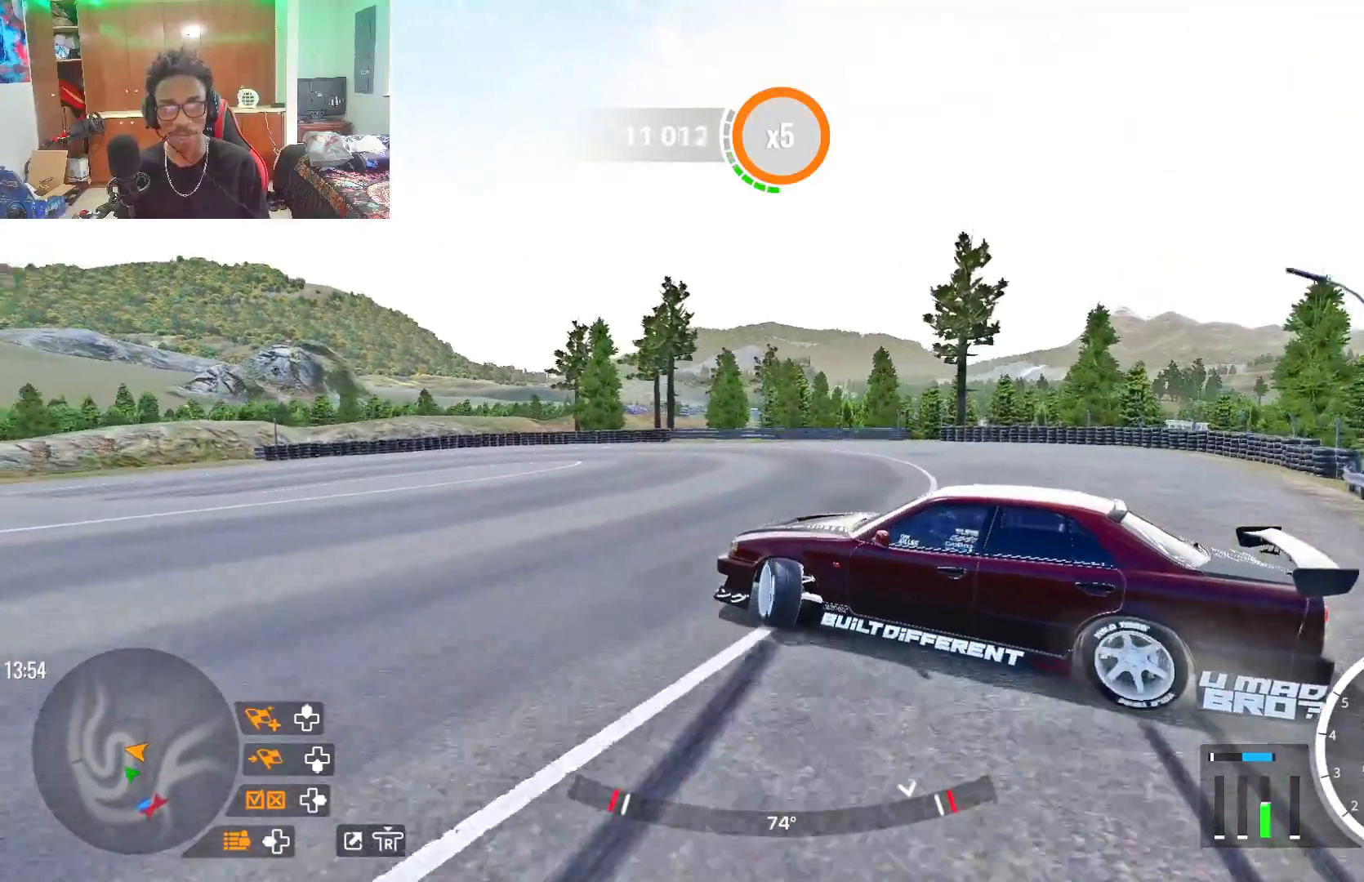
{"buttons": ["R2"], "left_stick": "up-left", "right_stick": "down", "events": [[50, "R2", "down"], [233, "R2", "up"], [300, "R2", "down"], [417, "right_stick", "down"]]}
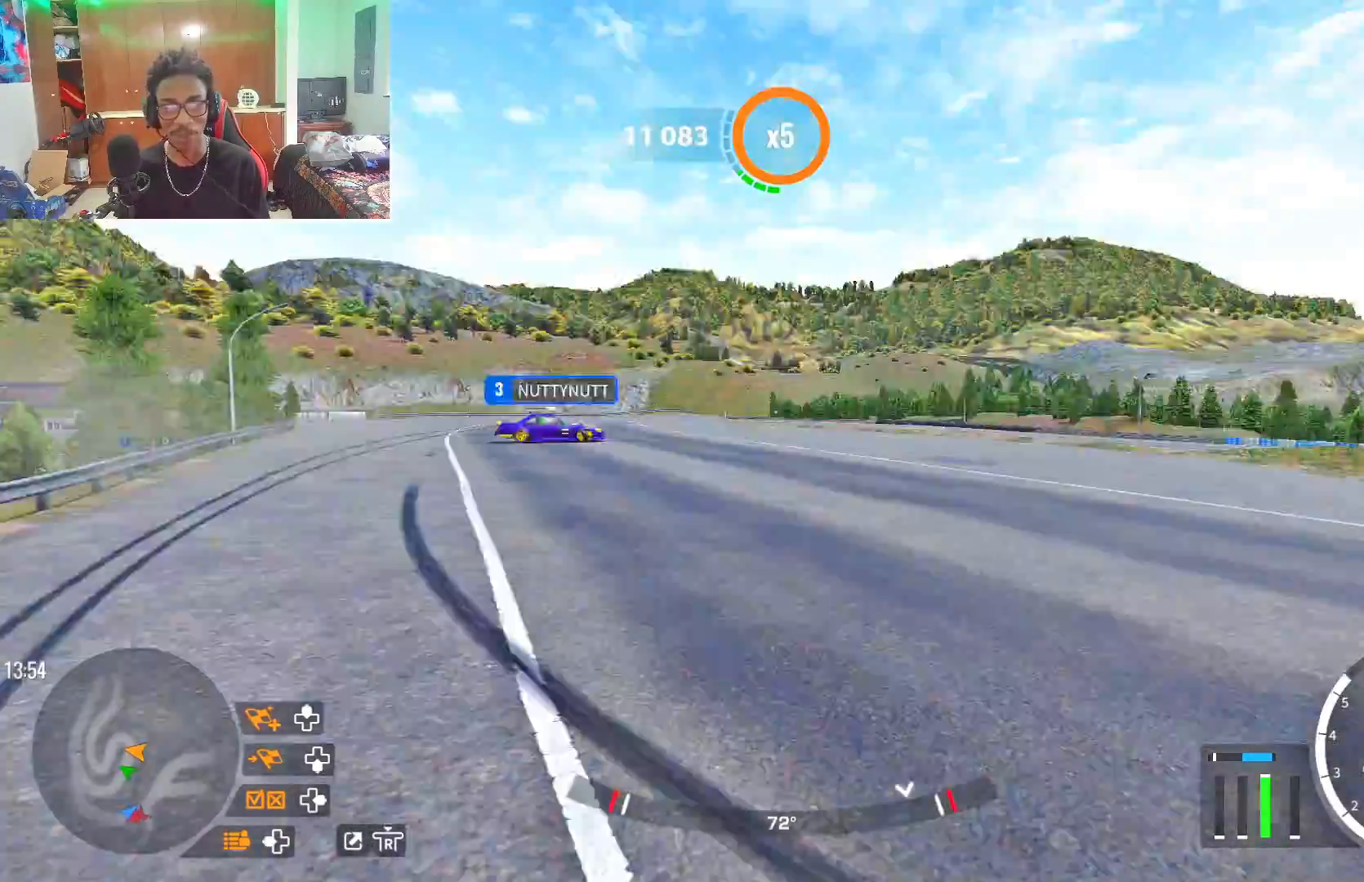
{"buttons": ["R2"], "left_stick": "up-left", "right_stick": "center", "events": [[350, "R2", "up"], [367, "right_stick", "center"], [450, "R2", "down"]]}